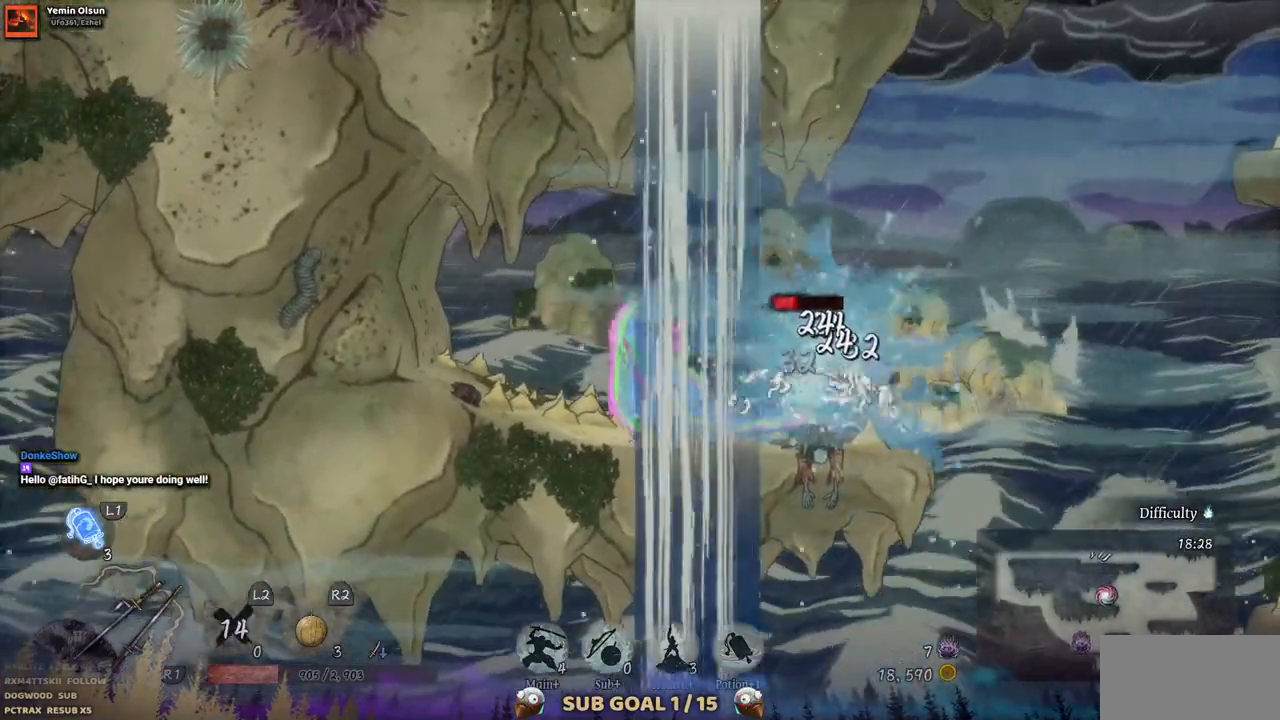
Gameplay with a controller (PlayStation layout); each line is a JSON object with the inputs held at the frame after it. "events" lists button and stick changes between this image and that frame as [ms after this image, input, new state], when the widget could be followed in between. Not read: L1 L3 R1 R2.
{"buttons": ["SQUARE"], "left_stick": "center", "right_stick": "center", "events": [[67, "SQUARE", "up"], [133, "SQUARE", "down"], [217, "SQUARE", "up"], [300, "SQUARE", "down"], [367, "SQUARE", "up"], [450, "SQUARE", "down"]]}
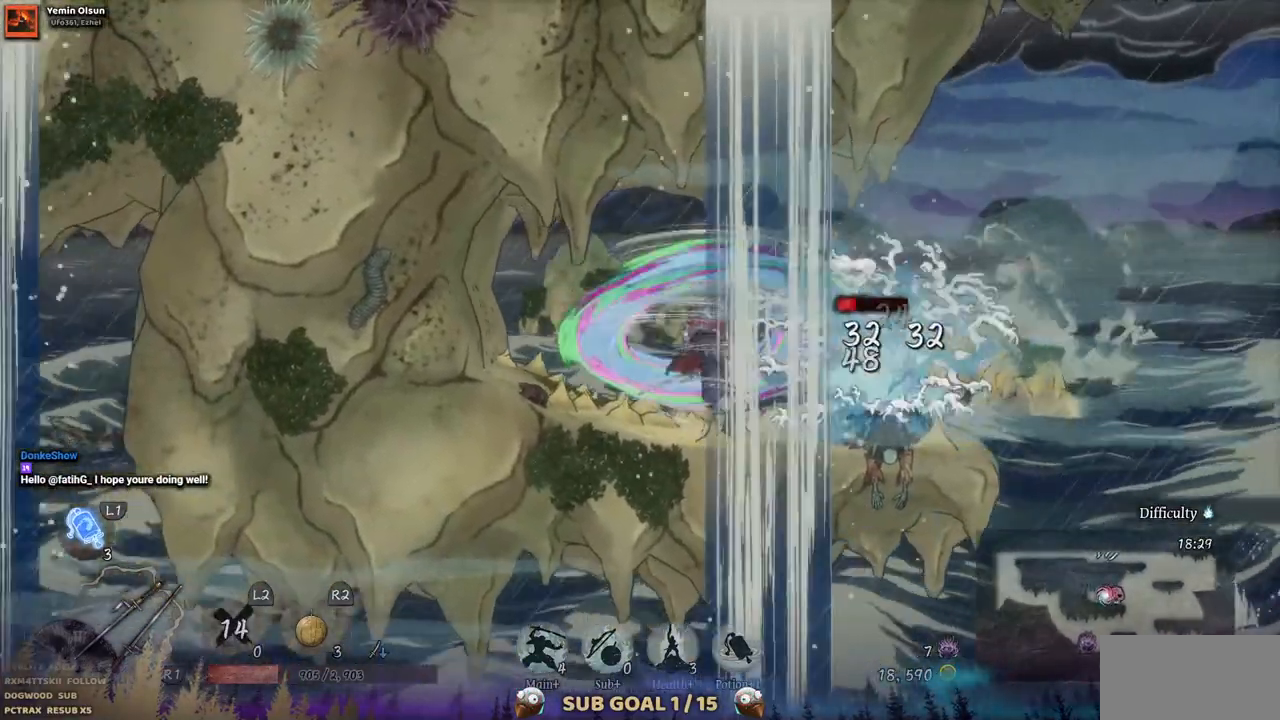
{"buttons": ["DPAD_RIGHT"], "left_stick": "center", "right_stick": "center", "events": [[50, "SQUARE", "up"], [117, "SQUARE", "down"], [217, "SQUARE", "up"], [283, "SQUARE", "down"], [367, "SQUARE", "up"], [417, "DPAD_RIGHT", "down"]]}
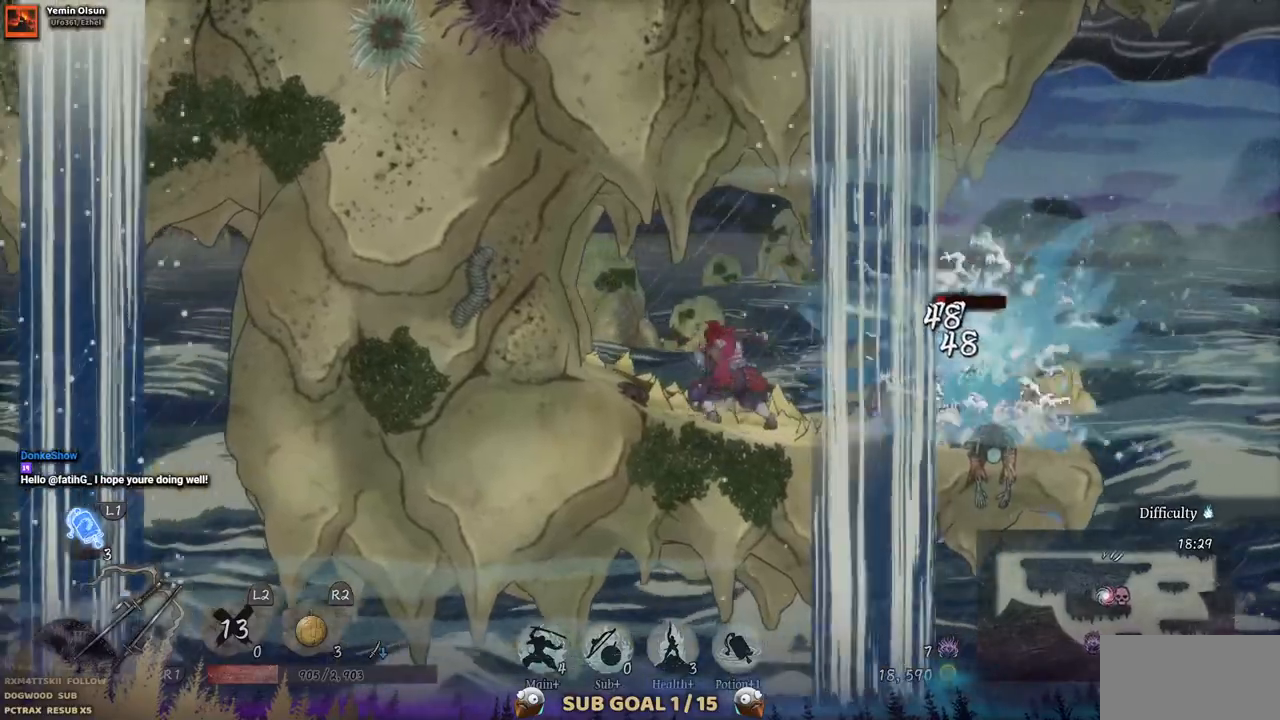
{"buttons": [], "left_stick": "center", "right_stick": "center", "events": [[33, "SQUARE", "down"], [150, "SQUARE", "up"], [233, "SQUARE", "down"], [333, "SQUARE", "up"], [417, "SQUARE", "down"], [433, "DPAD_RIGHT", "up"], [500, "SQUARE", "up"]]}
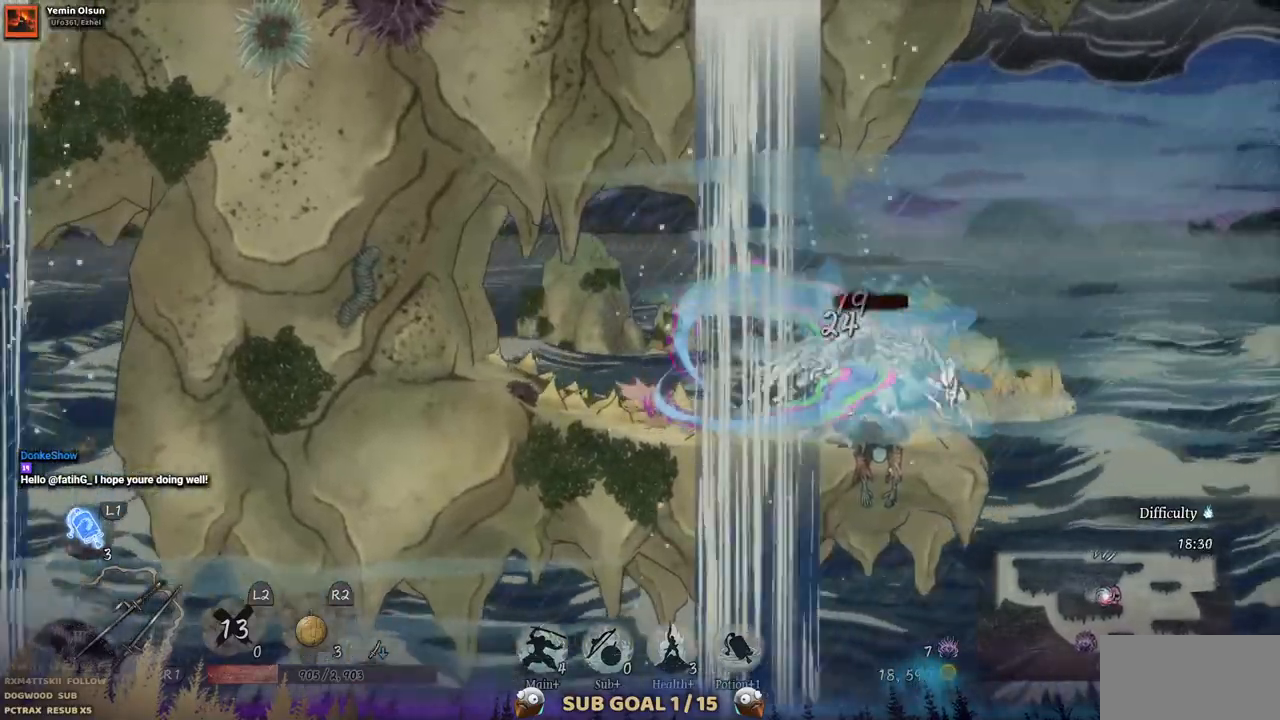
{"buttons": [], "left_stick": "center", "right_stick": "center", "events": [[83, "SQUARE", "down"], [167, "SQUARE", "up"], [250, "SQUARE", "down"], [317, "SQUARE", "up"], [400, "SQUARE", "down"], [483, "SQUARE", "up"]]}
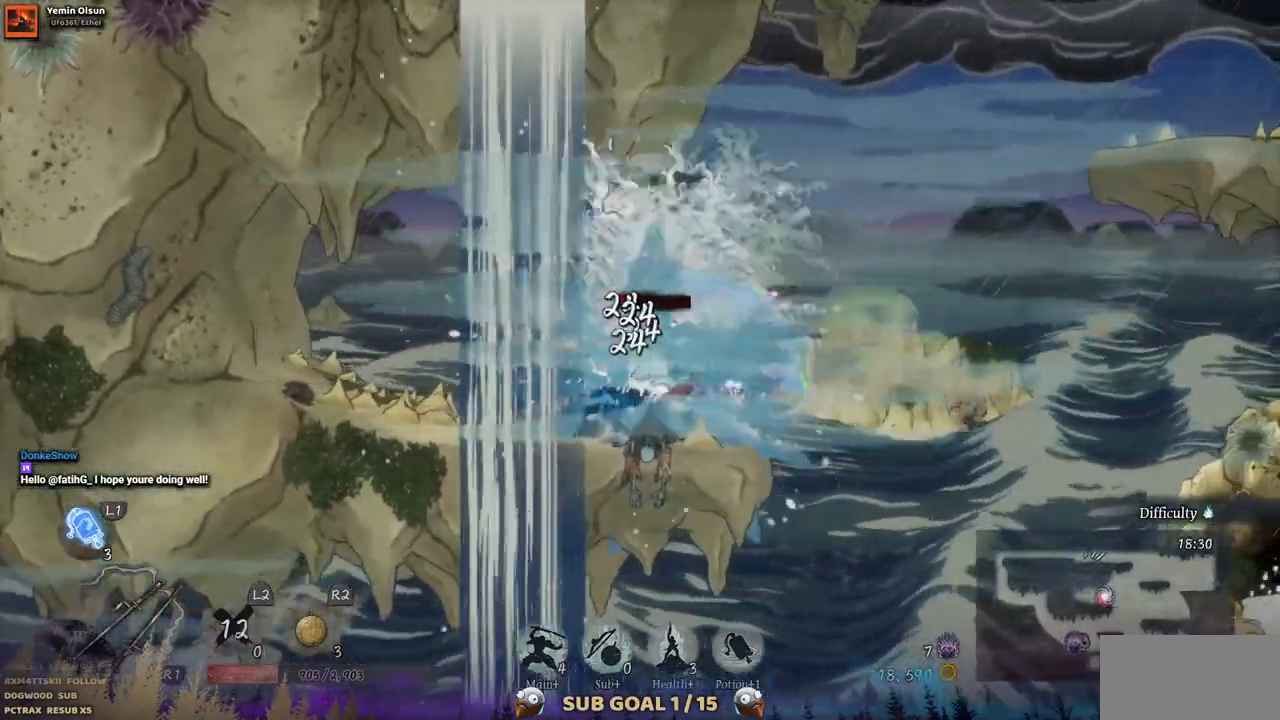
{"buttons": [], "left_stick": "center", "right_stick": "center", "events": [[50, "SQUARE", "down"], [117, "SQUARE", "up"], [200, "SQUARE", "down"], [267, "SQUARE", "up"], [350, "SQUARE", "down"], [450, "SQUARE", "up"]]}
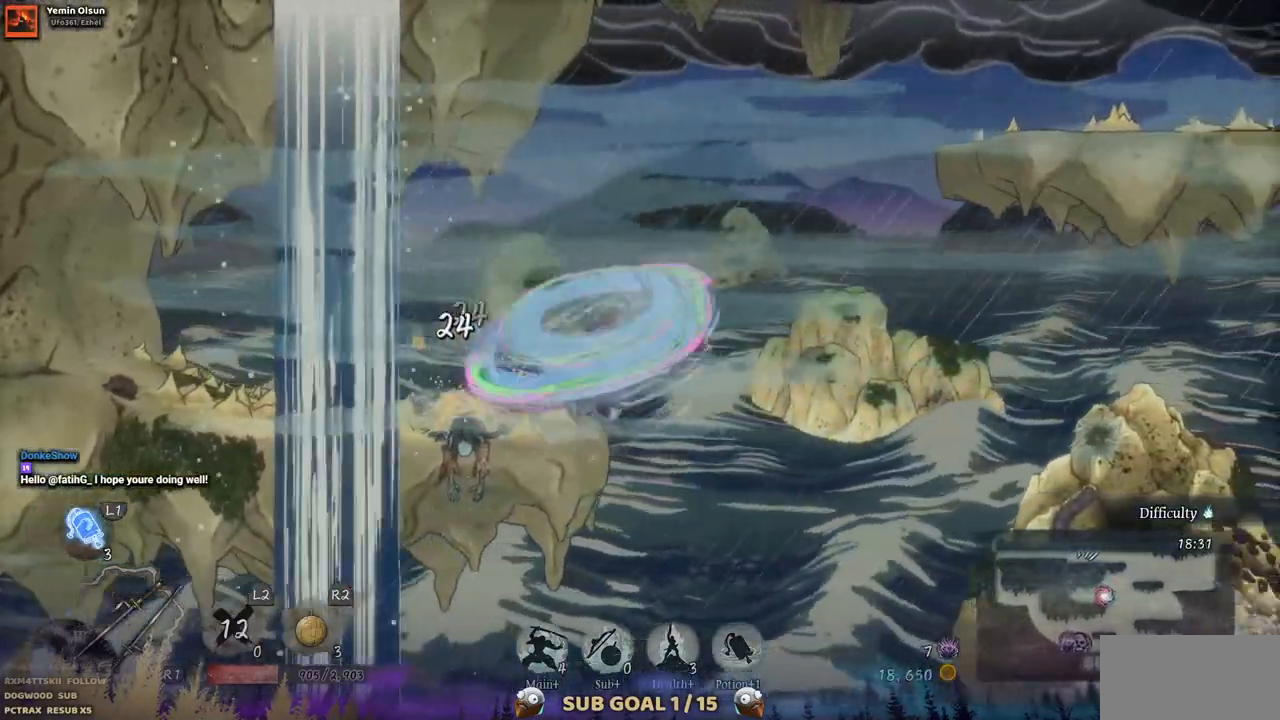
{"buttons": ["DPAD_LEFT"], "left_stick": "center", "right_stick": "center", "events": [[33, "SQUARE", "down"], [133, "SQUARE", "up"], [283, "DPAD_LEFT", "down"]]}
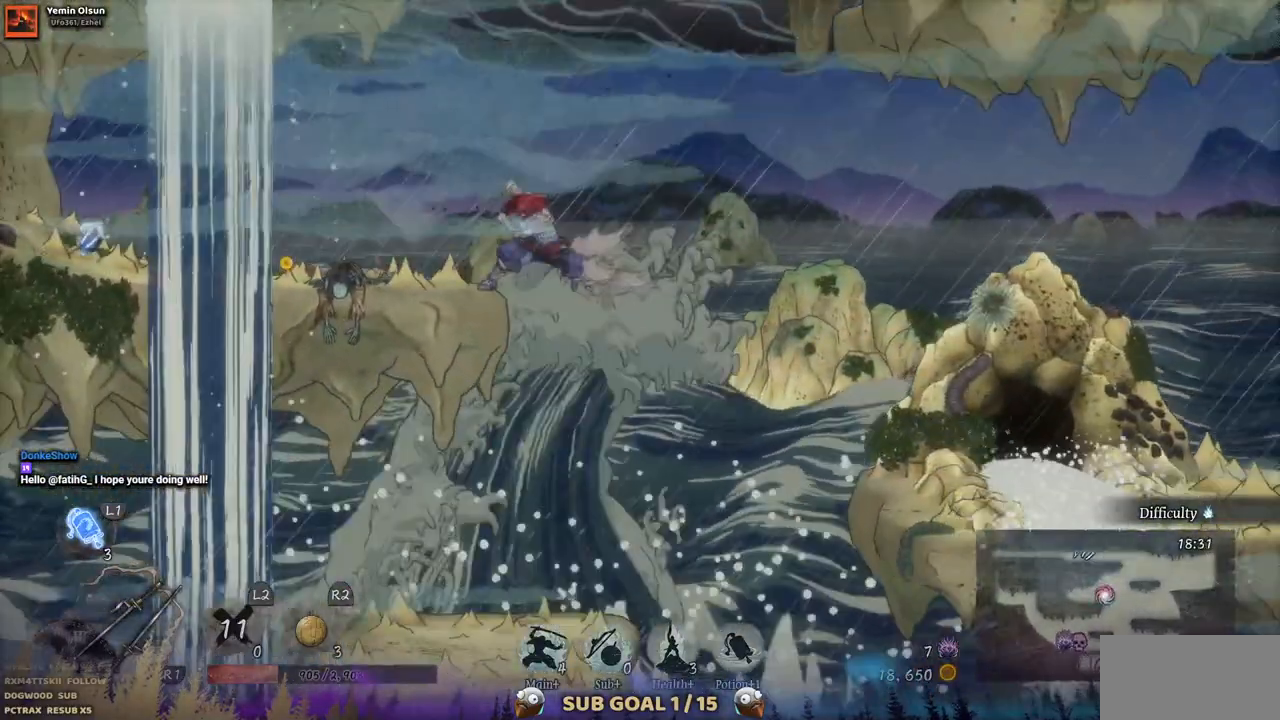
{"buttons": ["DPAD_LEFT"], "left_stick": "center", "right_stick": "center", "events": [[167, "CROSS", "down"], [267, "CROSS", "up"]]}
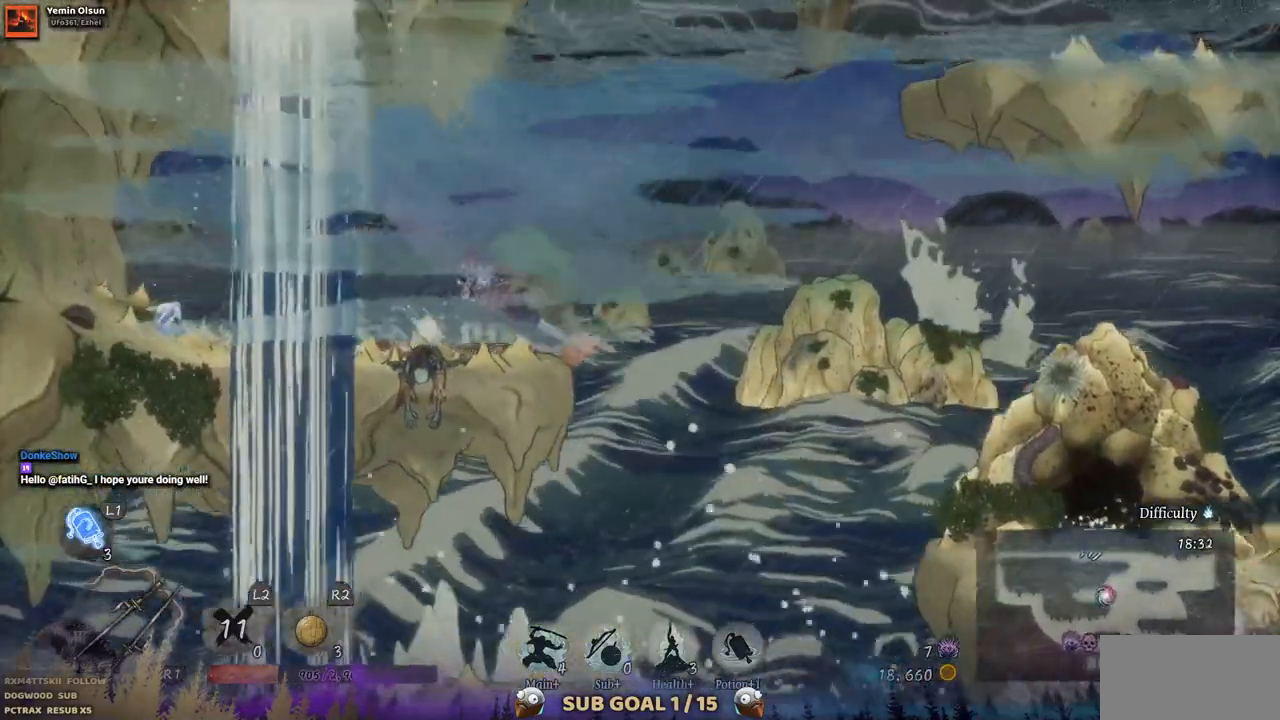
{"buttons": ["DPAD_LEFT"], "left_stick": "center", "right_stick": "center", "events": []}
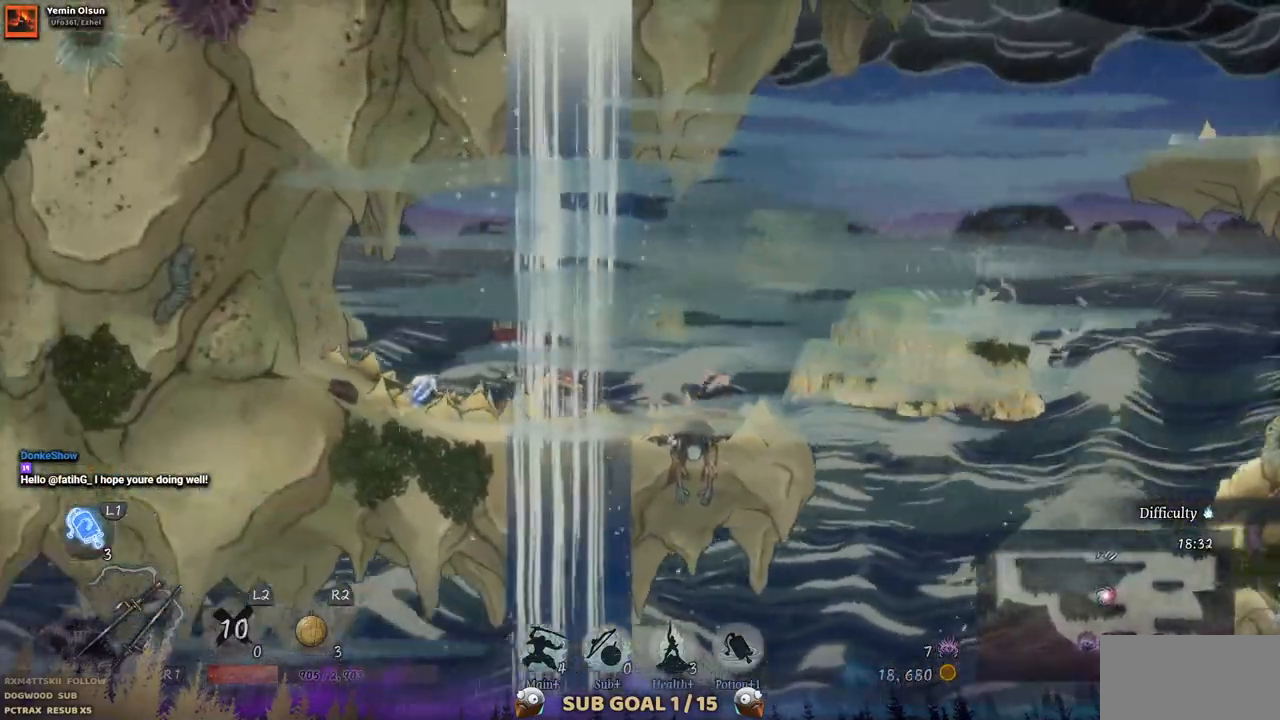
{"buttons": ["DPAD_RIGHT"], "left_stick": "center", "right_stick": "center", "events": [[83, "DPAD_LEFT", "up"], [217, "DPAD_RIGHT", "down"]]}
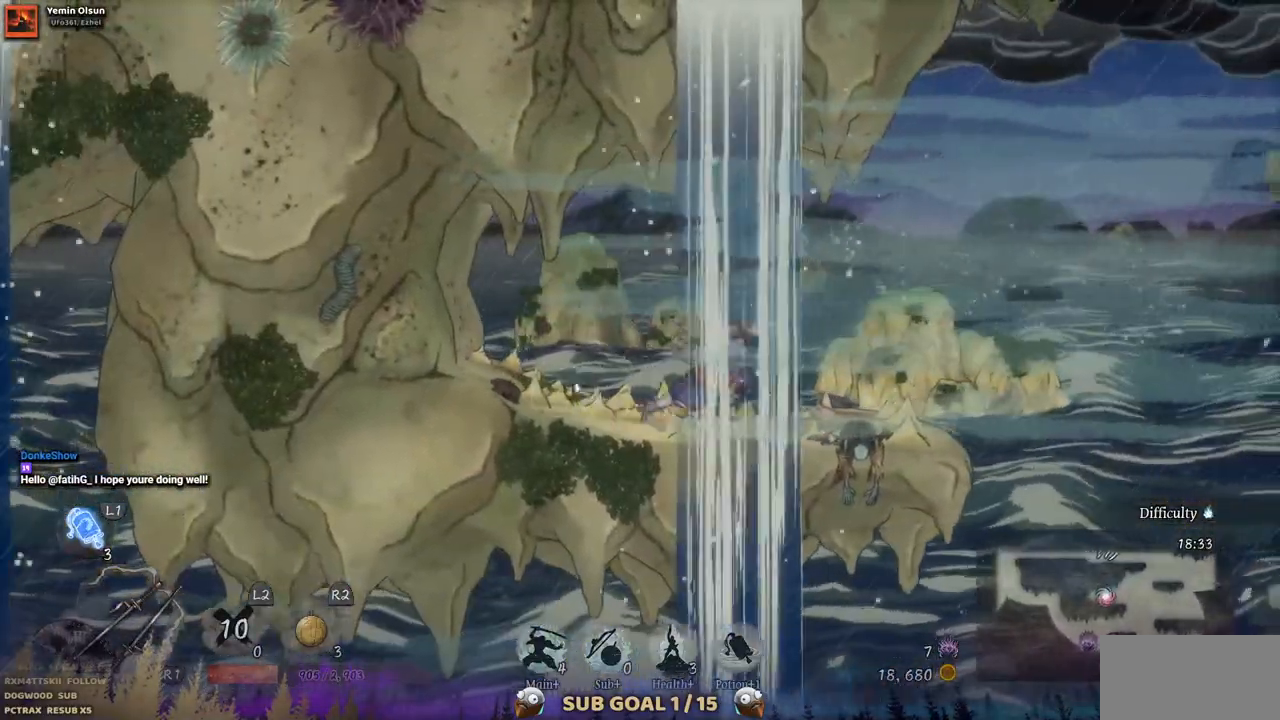
{"buttons": ["CROSS", "DPAD_RIGHT"], "left_stick": "center", "right_stick": "center", "events": [[433, "CROSS", "down"]]}
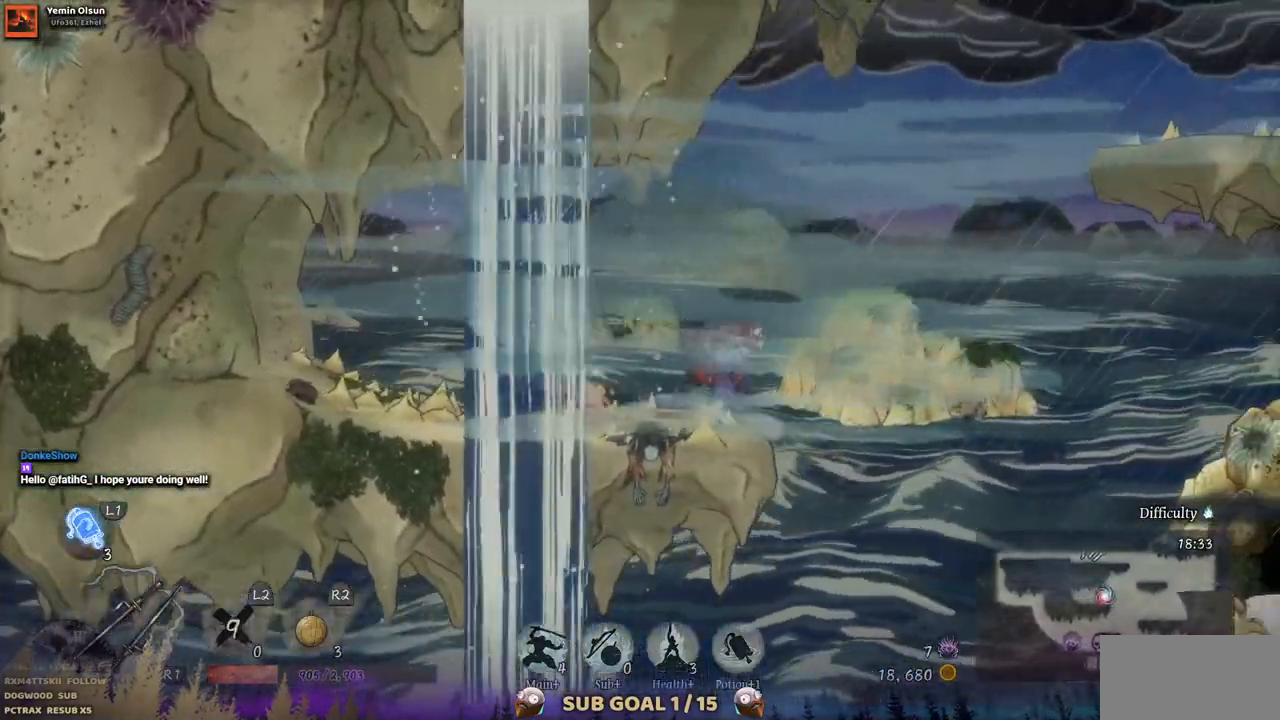
{"buttons": [], "left_stick": "center", "right_stick": "center", "events": [[117, "CROSS", "up"], [400, "DPAD_RIGHT", "up"]]}
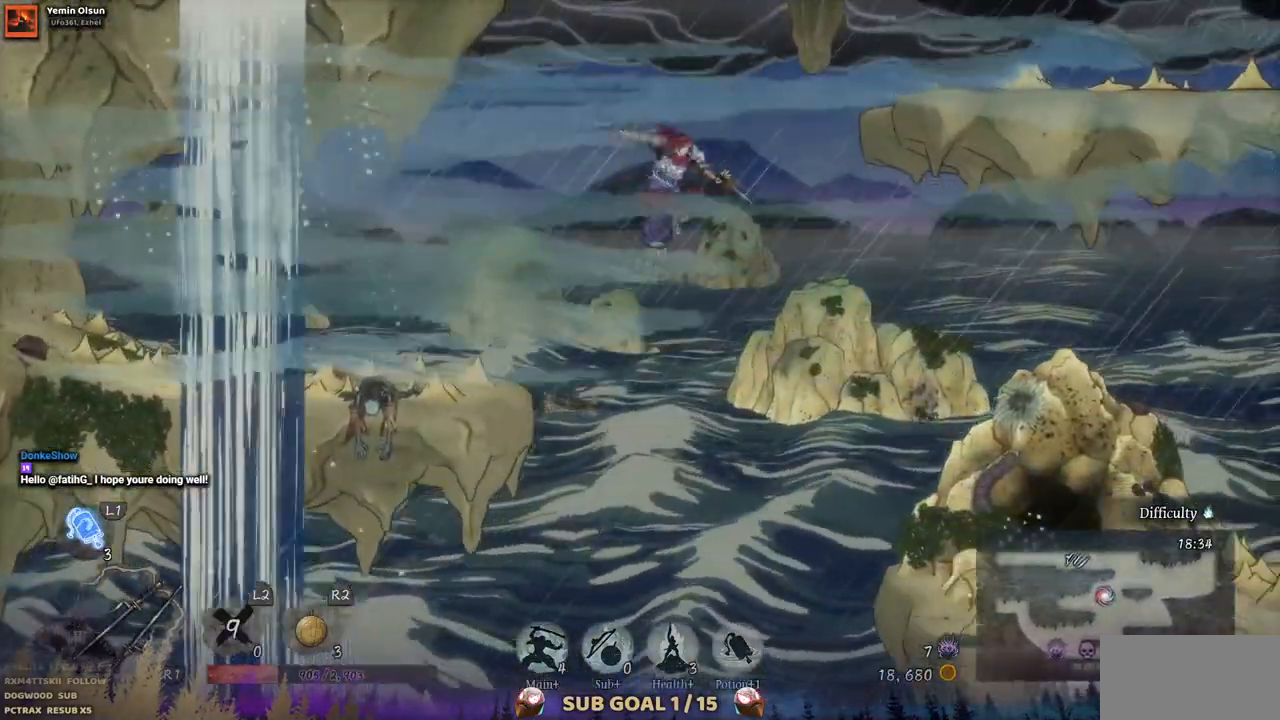
{"buttons": ["CROSS"], "left_stick": "center", "right_stick": "center"}
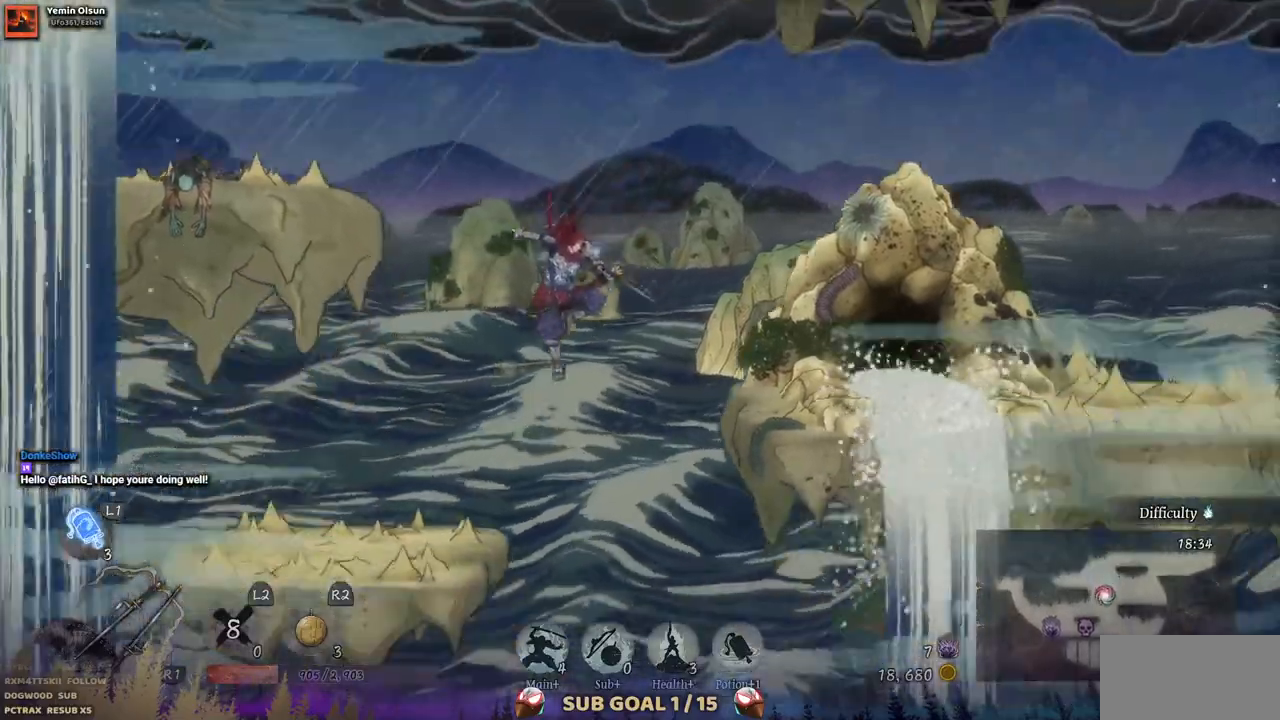
{"buttons": ["DPAD_DOWN"], "left_stick": "center", "right_stick": "center", "events": [[150, "DPAD_LEFT", "down"], [300, "CROSS", "up"], [433, "DPAD_DOWN", "down"], [433, "DPAD_LEFT", "up"]]}
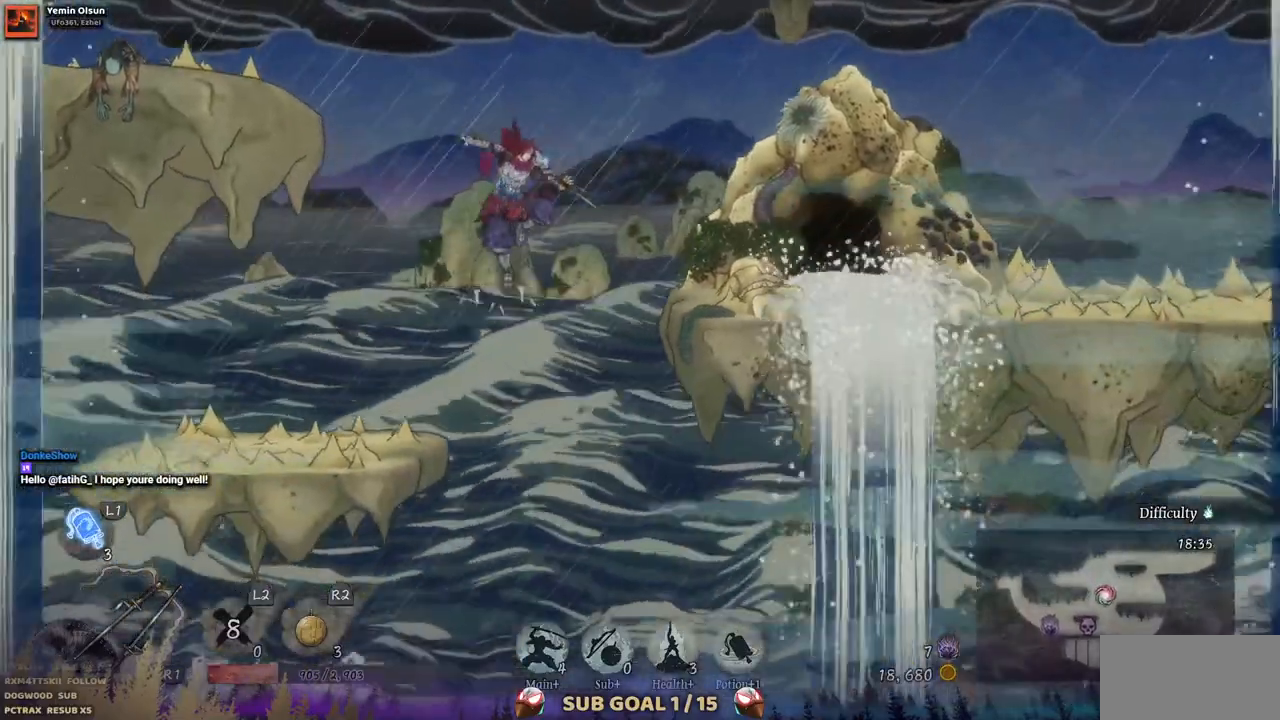
{"buttons": ["DPAD_LEFT"], "left_stick": "center", "right_stick": "center"}
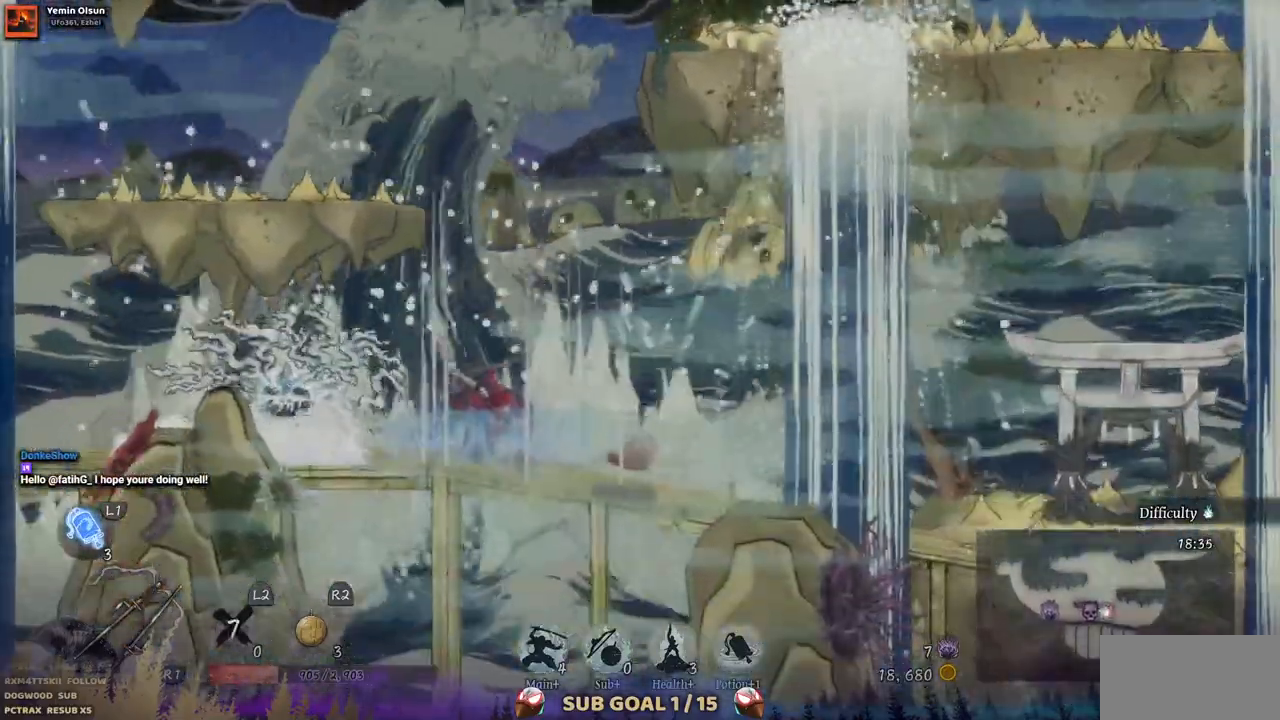
{"buttons": ["SQUARE", "DPAD_LEFT"], "left_stick": "center", "right_stick": "center", "events": [[483, "SQUARE", "down"]]}
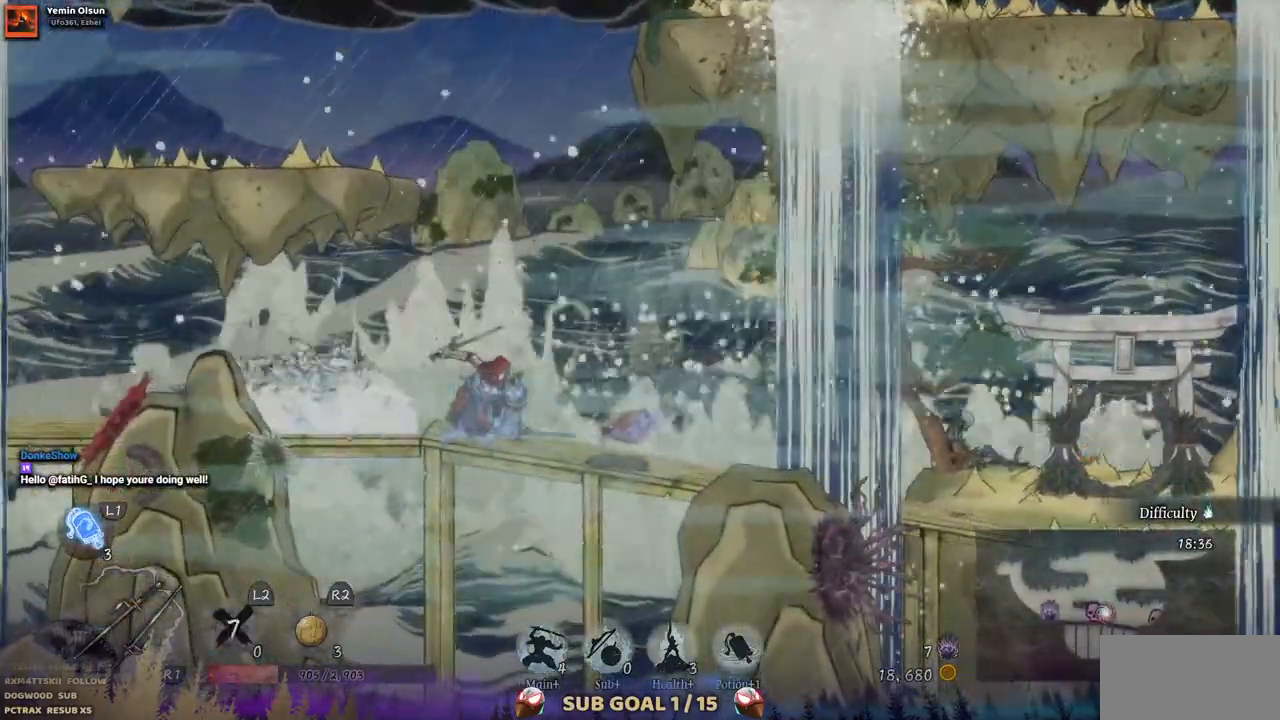
{"buttons": [], "left_stick": "center", "right_stick": "center", "events": [[50, "DPAD_LEFT", "up"], [83, "SQUARE", "up"], [167, "SQUARE", "down"], [267, "SQUARE", "up"], [333, "SQUARE", "down"], [450, "SQUARE", "up"]]}
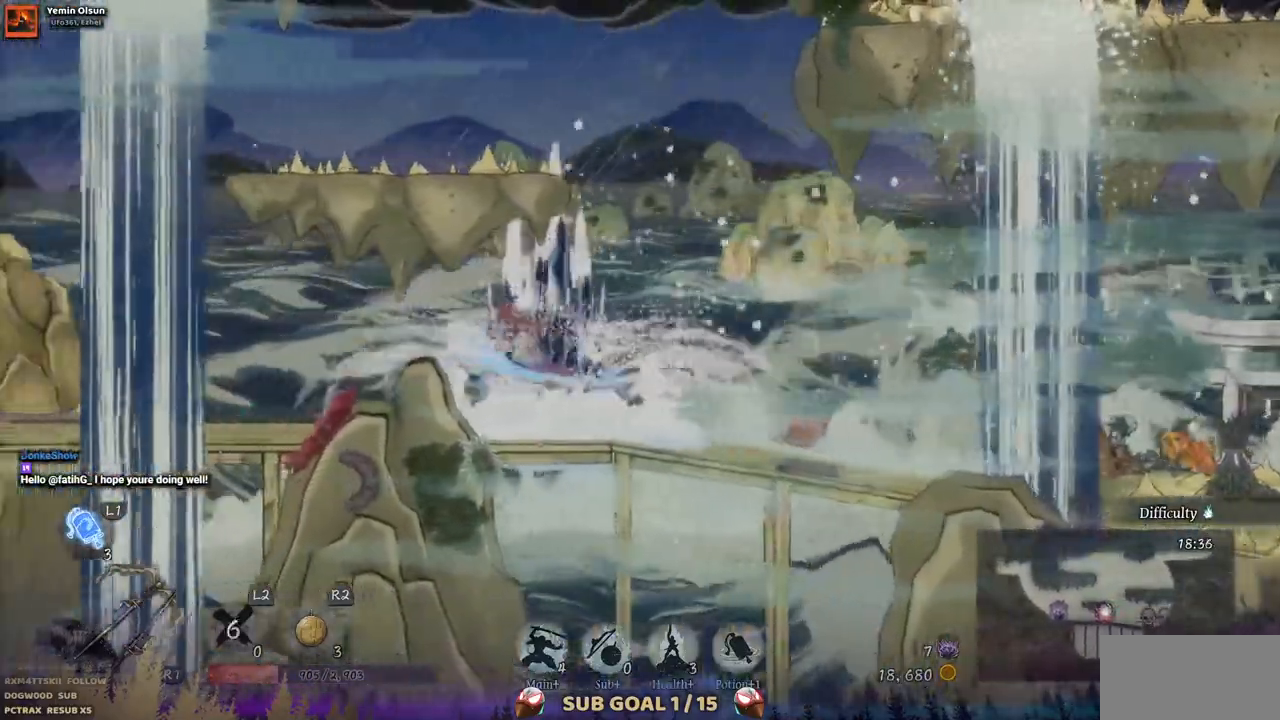
{"buttons": ["DPAD_LEFT"], "left_stick": "center", "right_stick": "center", "events": [[33, "DPAD_LEFT", "down"], [117, "CIRCLE", "down"], [233, "CIRCLE", "up"]]}
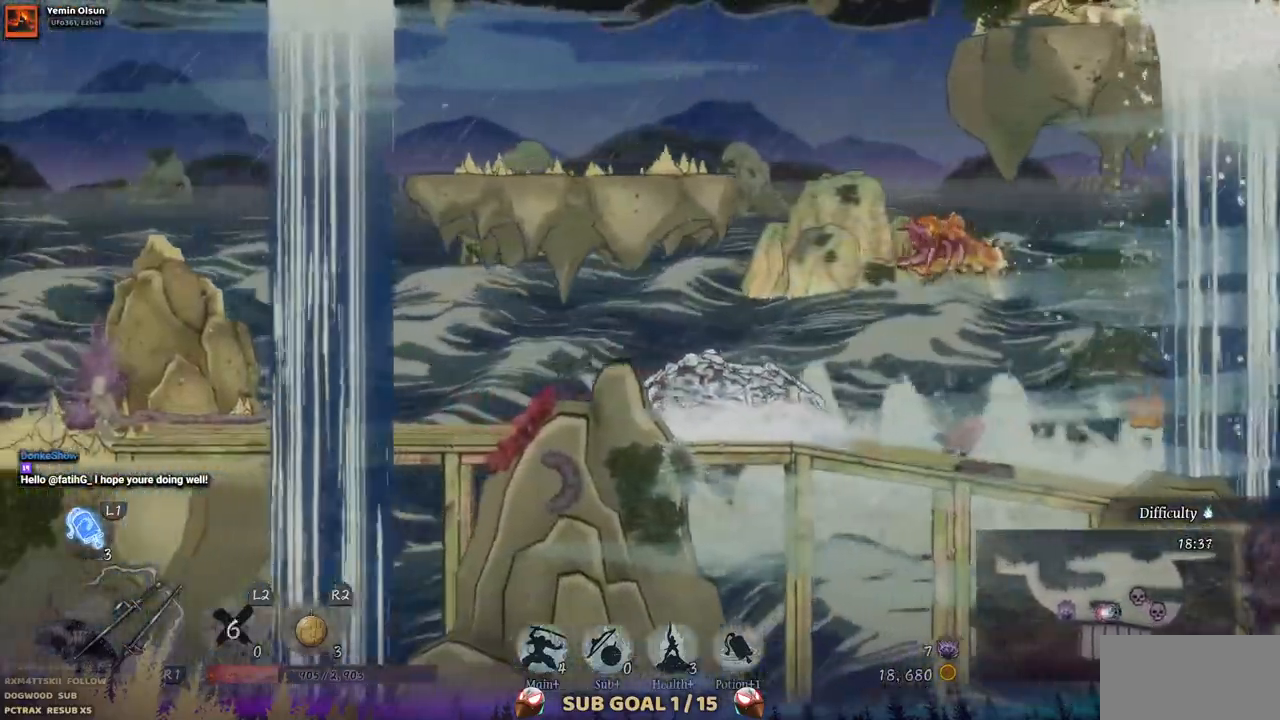
{"buttons": [], "left_stick": "center", "right_stick": "center", "events": [[383, "DPAD_LEFT", "up"]]}
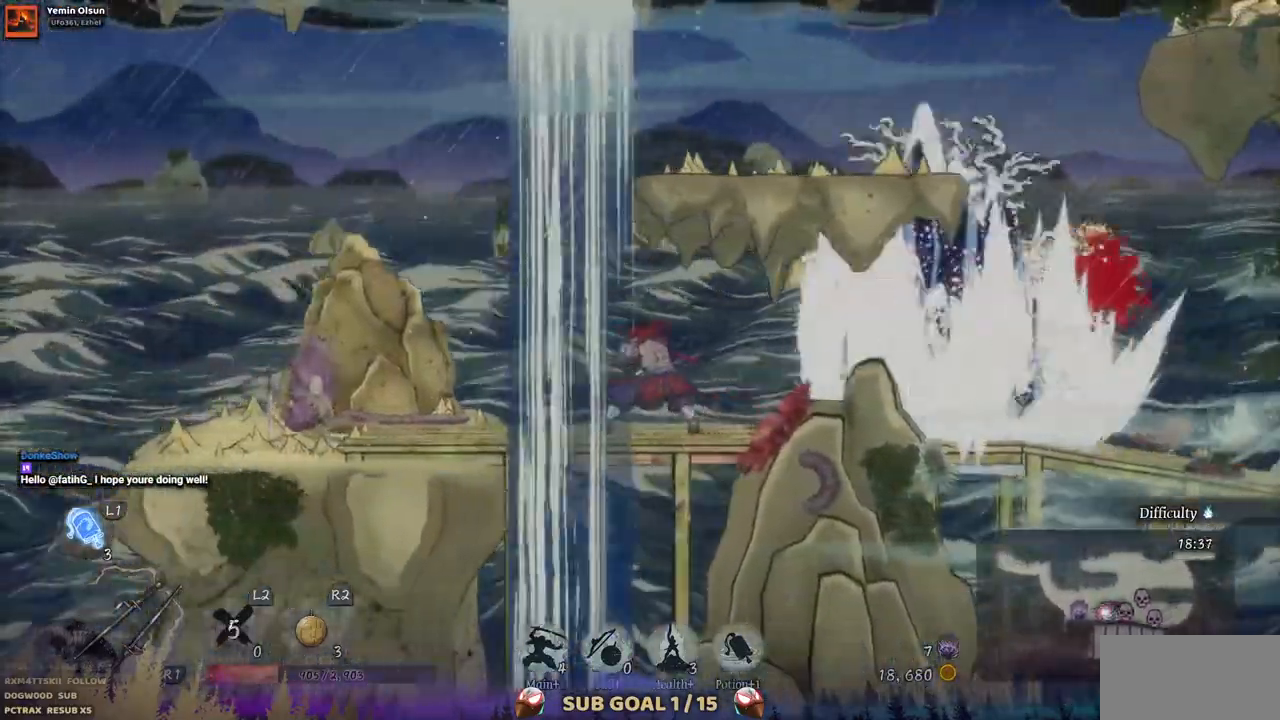
{"buttons": ["SQUARE", "DPAD_DOWN", "DPAD_LEFT"], "left_stick": "center", "right_stick": "center", "events": [[33, "DPAD_LEFT", "down"], [33, "DPAD_RIGHT", "down"], [83, "DPAD_LEFT", "up"], [233, "SQUARE", "down"], [350, "SQUARE", "up"], [400, "DPAD_DOWN", "down"], [400, "DPAD_LEFT", "down"], [400, "DPAD_RIGHT", "up"], [450, "SQUARE", "down"]]}
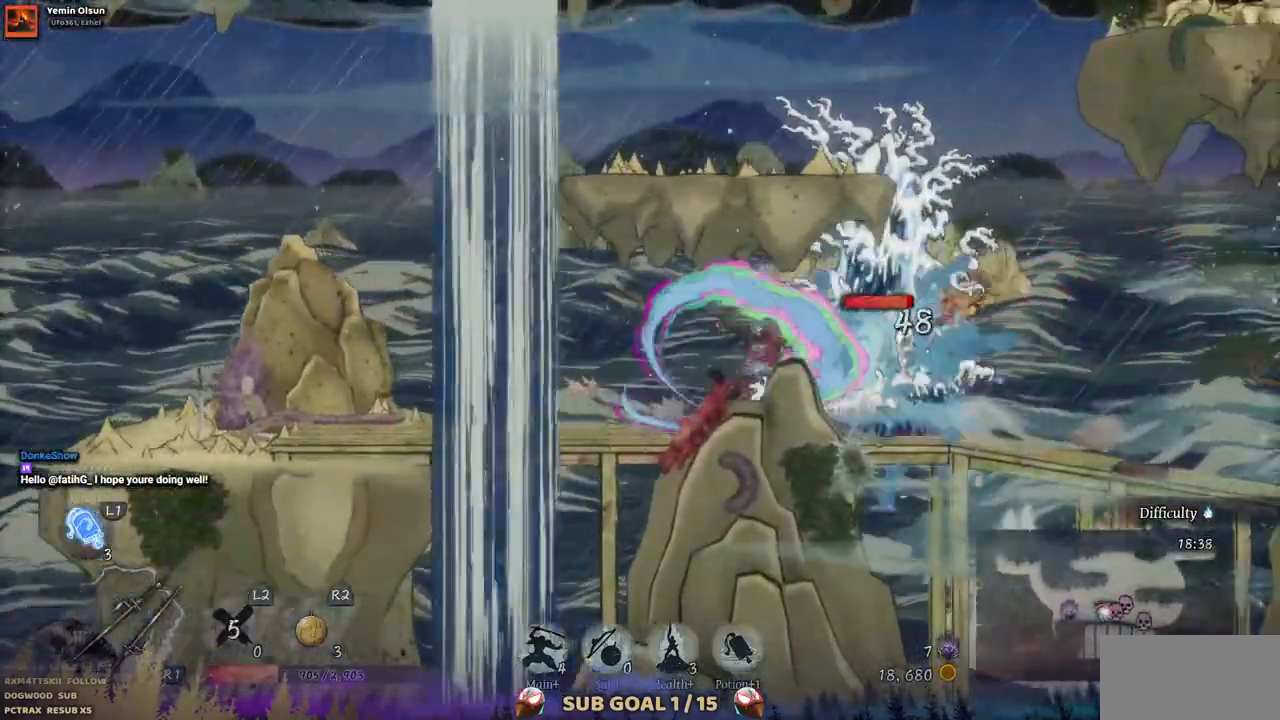
{"buttons": ["DPAD_DOWN", "DPAD_LEFT"], "left_stick": "center", "right_stick": "center"}
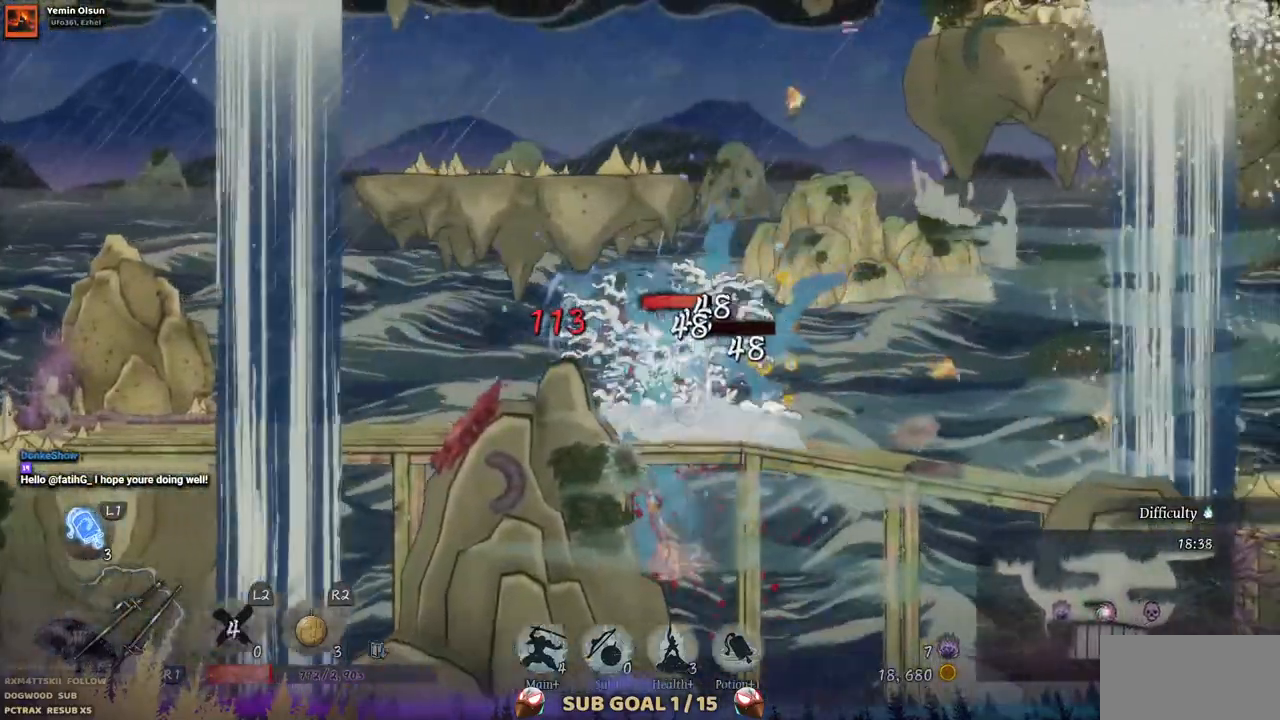
{"buttons": ["SQUARE"], "left_stick": "center", "right_stick": "center", "events": [[67, "SQUARE", "down"], [133, "SQUARE", "up"], [183, "SQUARE", "down"], [283, "SQUARE", "up"], [350, "SQUARE", "down"], [367, "DPAD_DOWN", "up"], [417, "SQUARE", "up"], [483, "DPAD_LEFT", "up"], [500, "SQUARE", "down"]]}
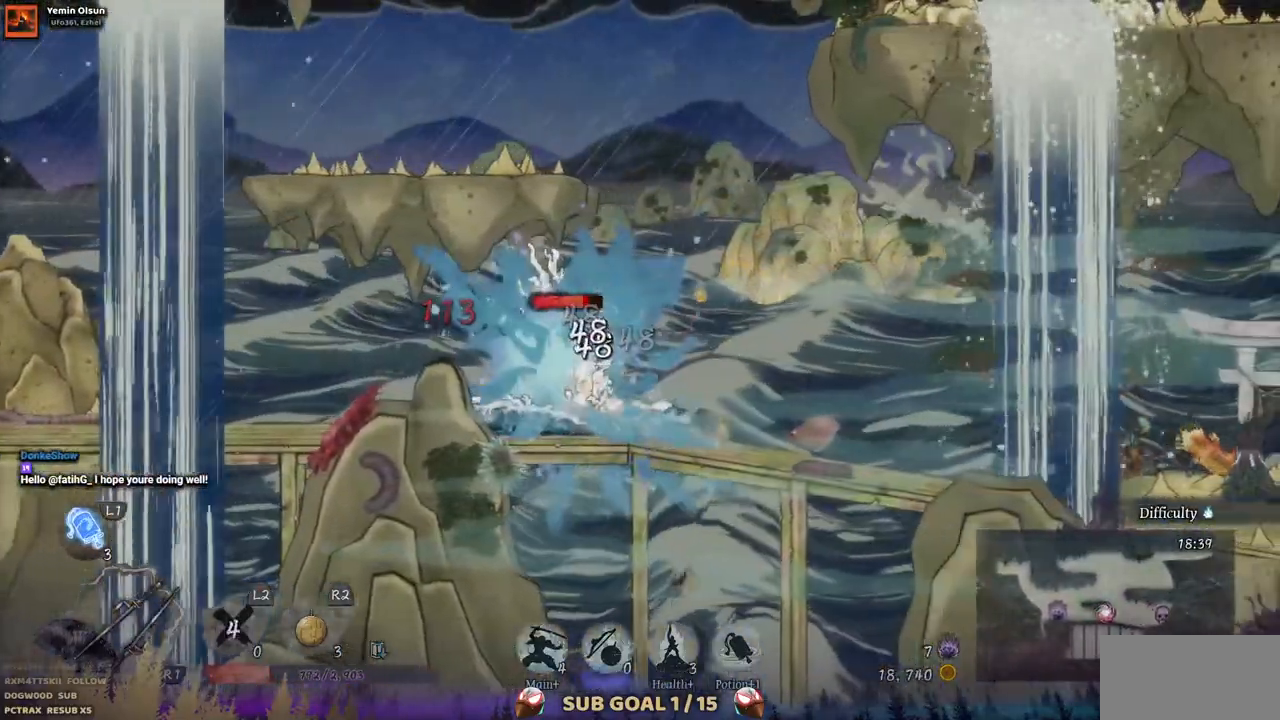
{"buttons": [], "left_stick": "center", "right_stick": "center", "events": [[67, "SQUARE", "up"], [133, "SQUARE", "down"], [200, "SQUARE", "up"], [283, "SQUARE", "down"], [350, "SQUARE", "up"], [433, "SQUARE", "down"], [500, "SQUARE", "up"]]}
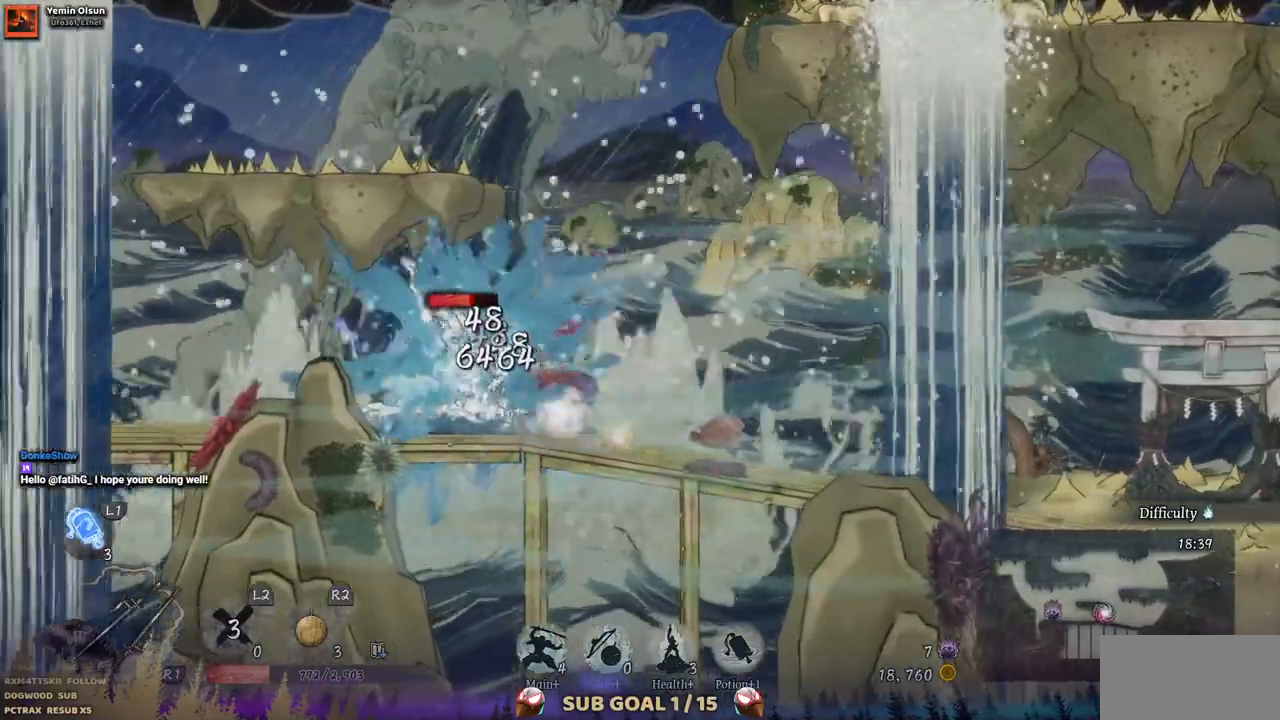
{"buttons": [], "left_stick": "center", "right_stick": "center", "events": [[67, "SQUARE", "down"], [150, "SQUARE", "up"], [233, "SQUARE", "down"], [300, "SQUARE", "up"], [367, "SQUARE", "down"], [450, "SQUARE", "up"]]}
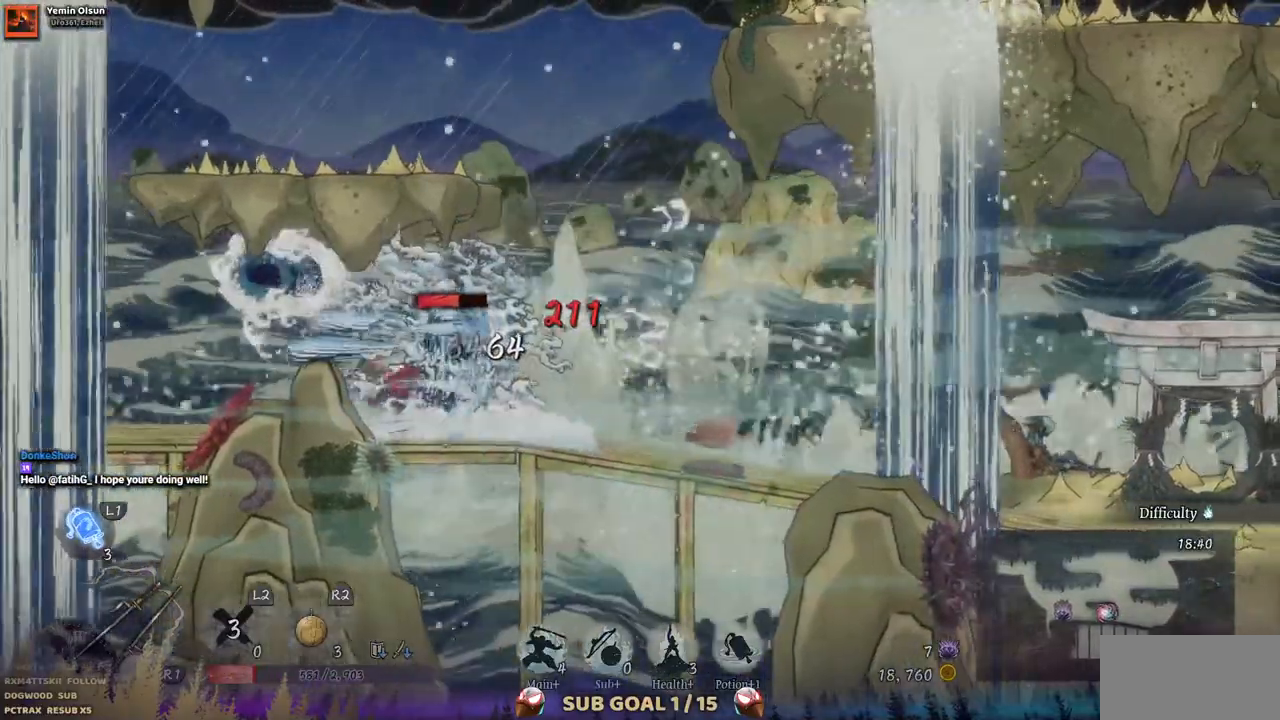
{"buttons": ["SQUARE"], "left_stick": "center", "right_stick": "center", "events": [[17, "SQUARE", "down"], [117, "SQUARE", "up"], [167, "SQUARE", "down"], [250, "SQUARE", "up"], [333, "SQUARE", "down"], [400, "SQUARE", "up"], [483, "SQUARE", "down"]]}
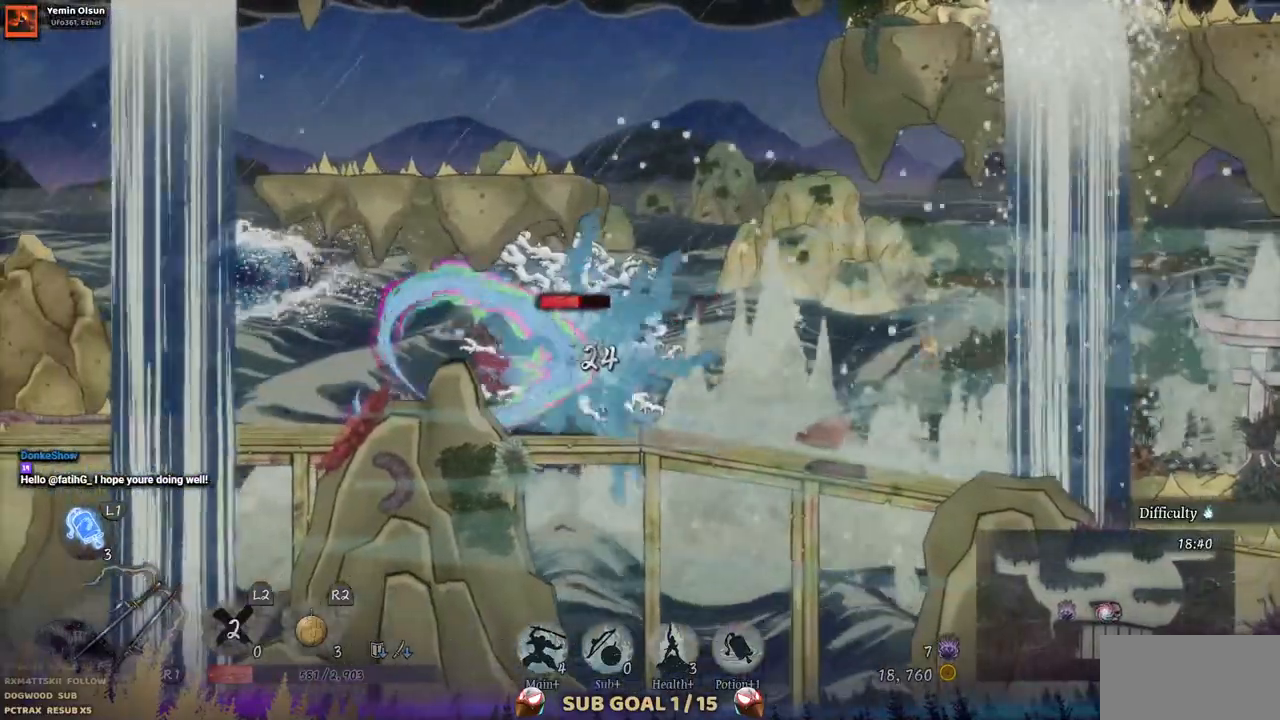
{"buttons": ["SQUARE"], "left_stick": "center", "right_stick": "center", "events": [[217, "SQUARE", "up"], [283, "SQUARE", "down"], [367, "SQUARE", "up"], [450, "SQUARE", "down"]]}
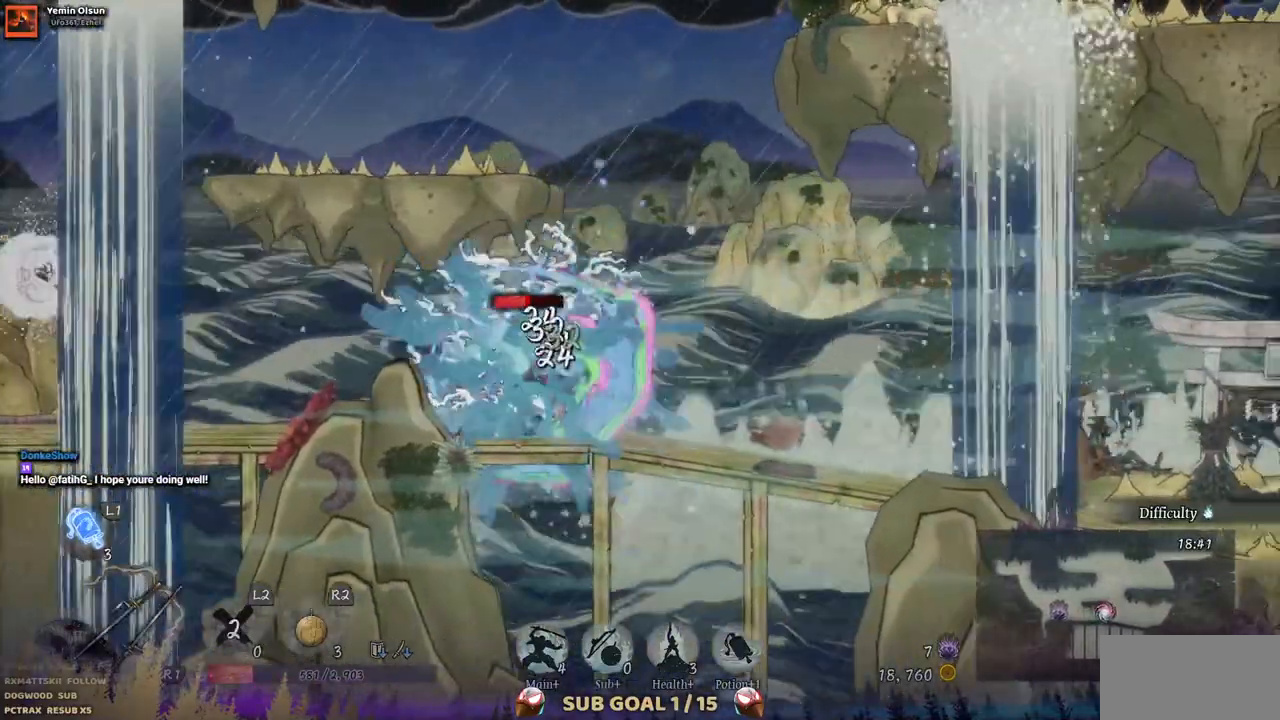
{"buttons": [], "left_stick": "center", "right_stick": "center", "events": [[17, "SQUARE", "up"], [100, "SQUARE", "down"], [183, "SQUARE", "up"], [250, "SQUARE", "down"], [333, "SQUARE", "up"], [417, "SQUARE", "down"], [483, "SQUARE", "up"]]}
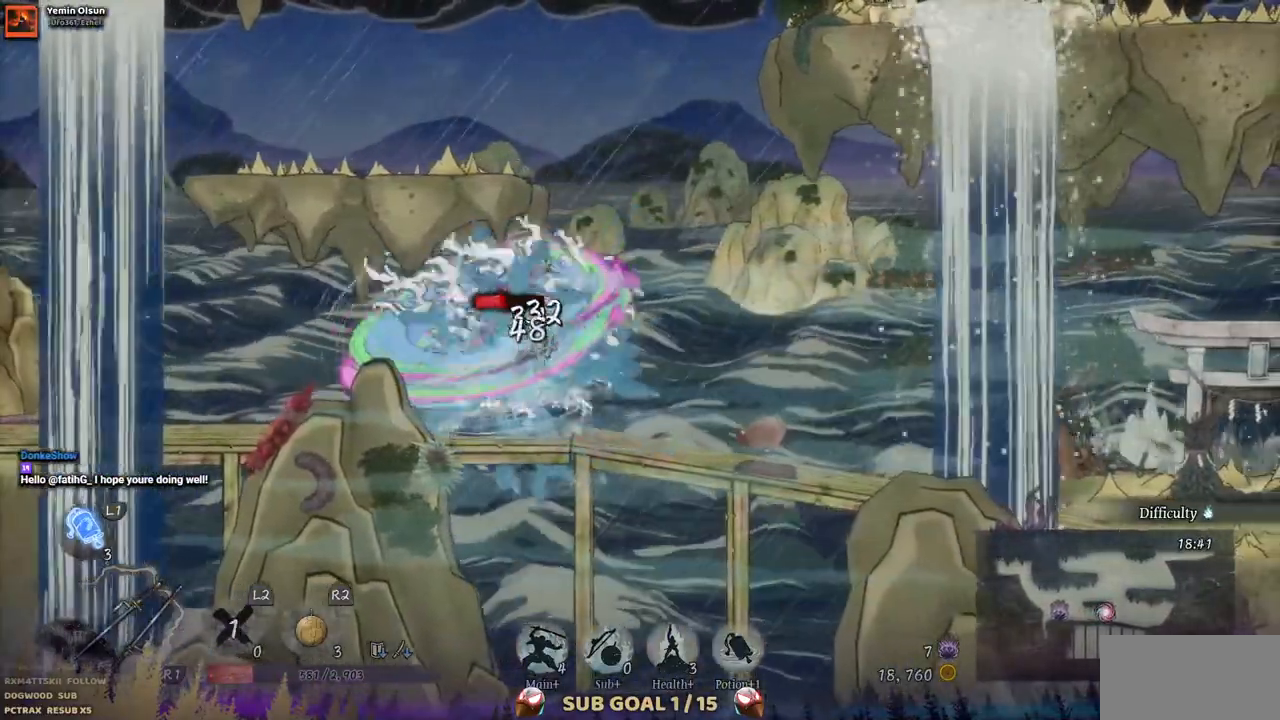
{"buttons": [], "left_stick": "center", "right_stick": "center", "events": [[83, "SQUARE", "down"], [133, "SQUARE", "up"], [217, "SQUARE", "down"], [300, "SQUARE", "up"], [367, "SQUARE", "down"], [450, "SQUARE", "up"]]}